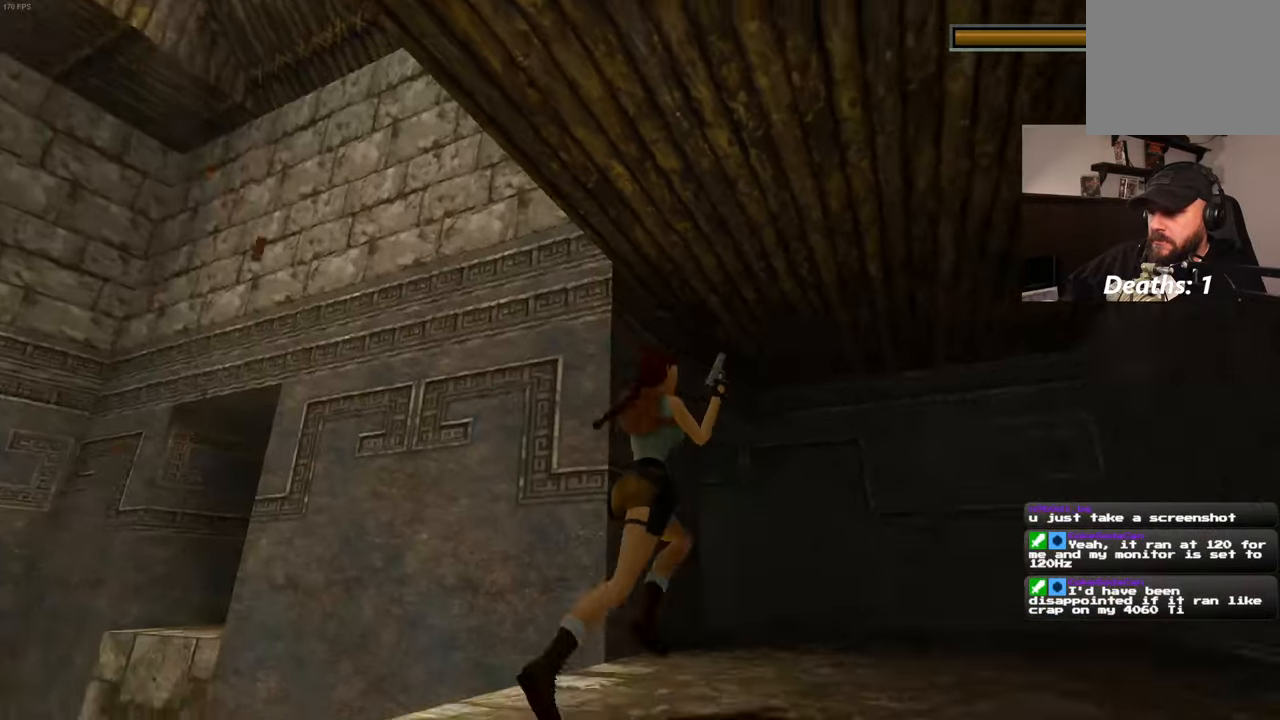
Gameplay with a controller (PlayStation layout); each line is a JSON object with the inputs held at the frame after it. "events" lists button and stick changes between this image and that frame as [ms after this image, input, new state], when the widget could be followed in between. Not read: CROSS HOME L3 R2 R3.
{"buttons": [], "left_stick": "up", "right_stick": "center", "events": [[100, "right_stick", "center"], [383, "left_stick", "up"]]}
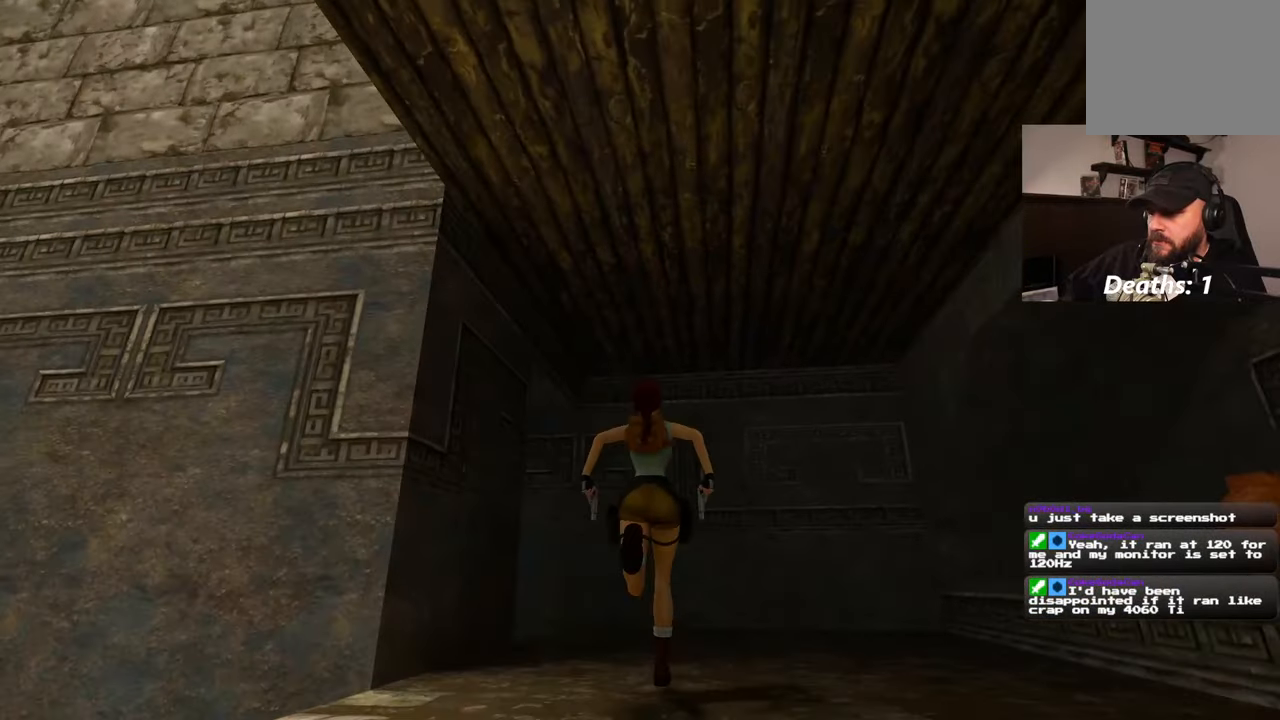
{"buttons": [], "left_stick": "up", "right_stick": "left"}
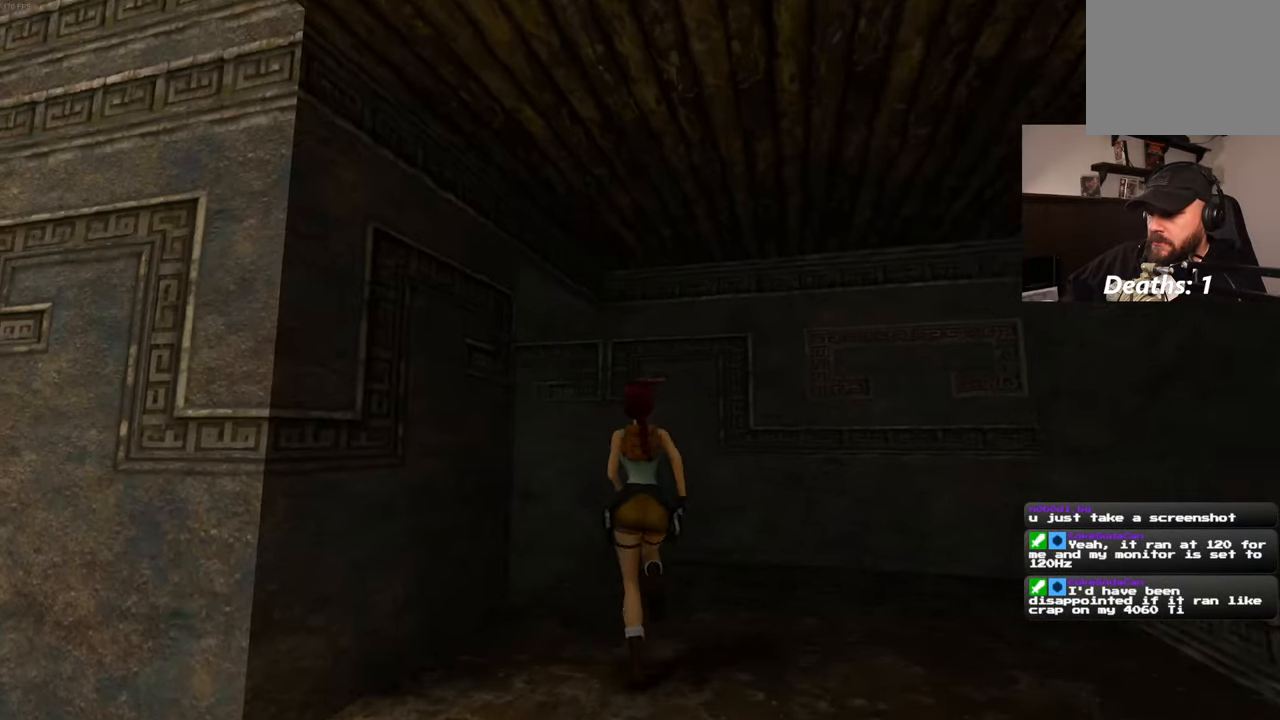
{"buttons": [], "left_stick": "up", "right_stick": "center", "events": [[166, "right_stick", "center"]]}
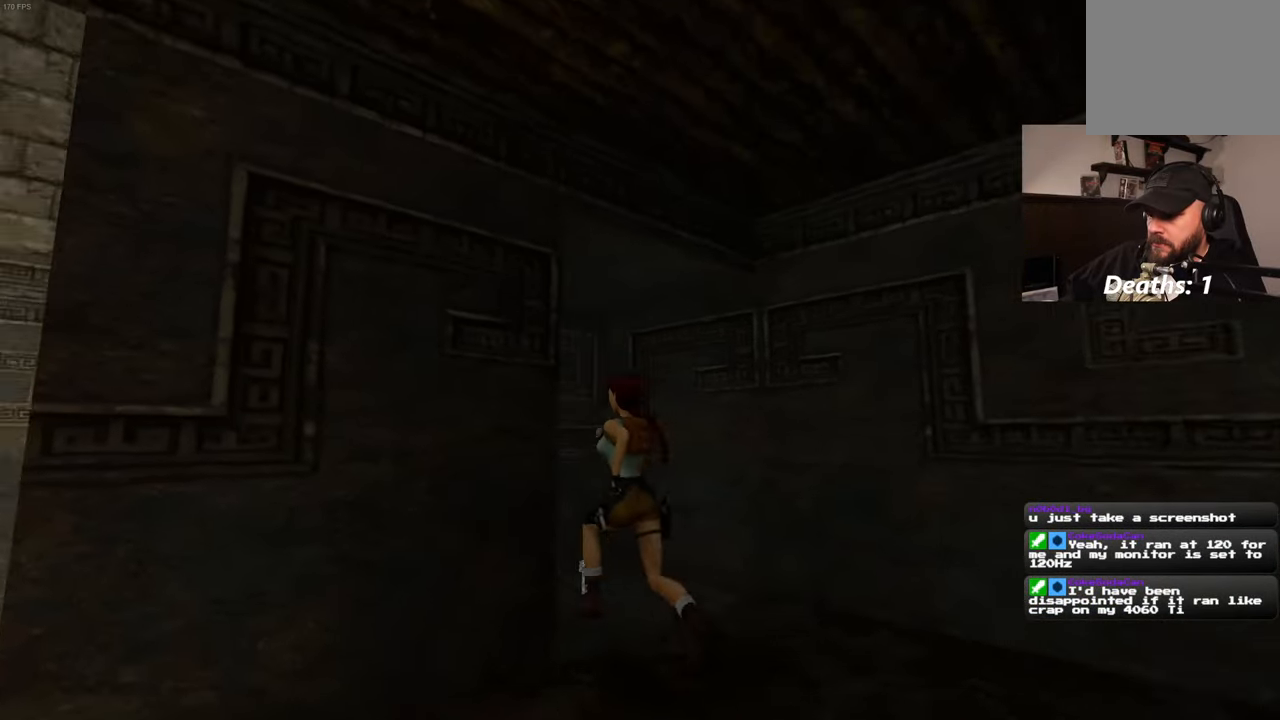
{"buttons": ["L2"], "left_stick": "right", "right_stick": "center"}
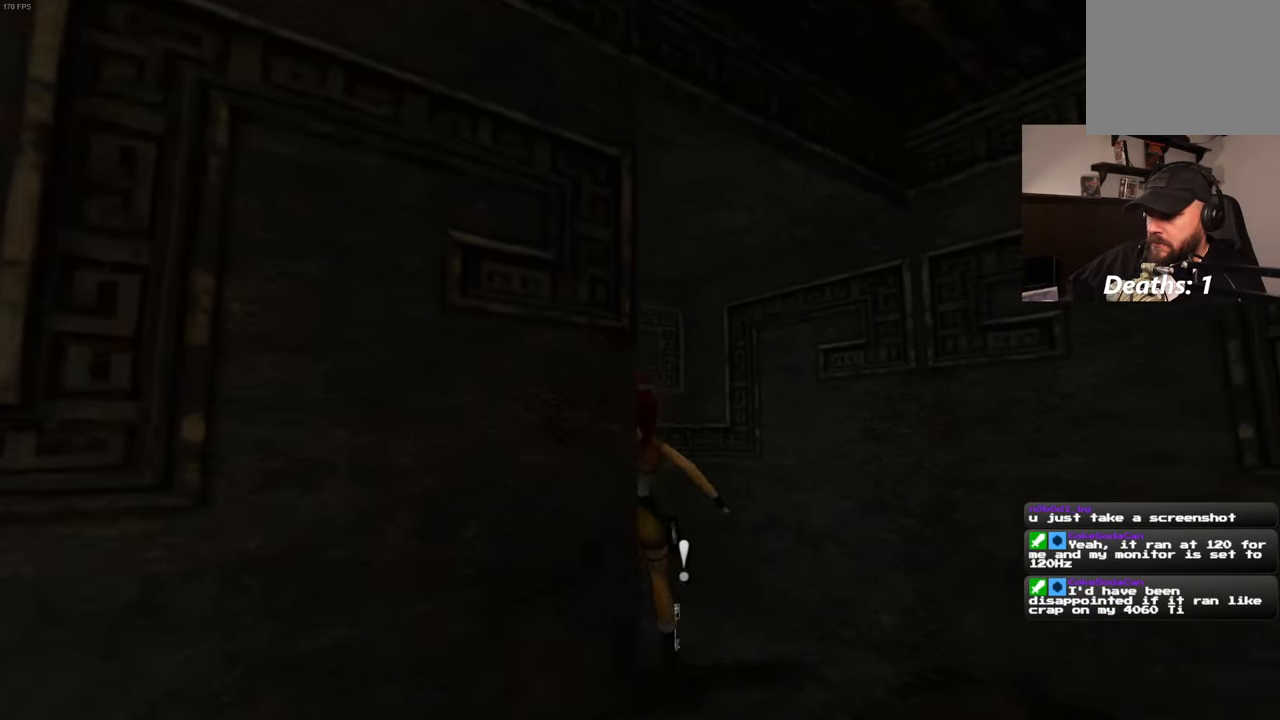
{"buttons": [], "left_stick": "center", "right_stick": "center"}
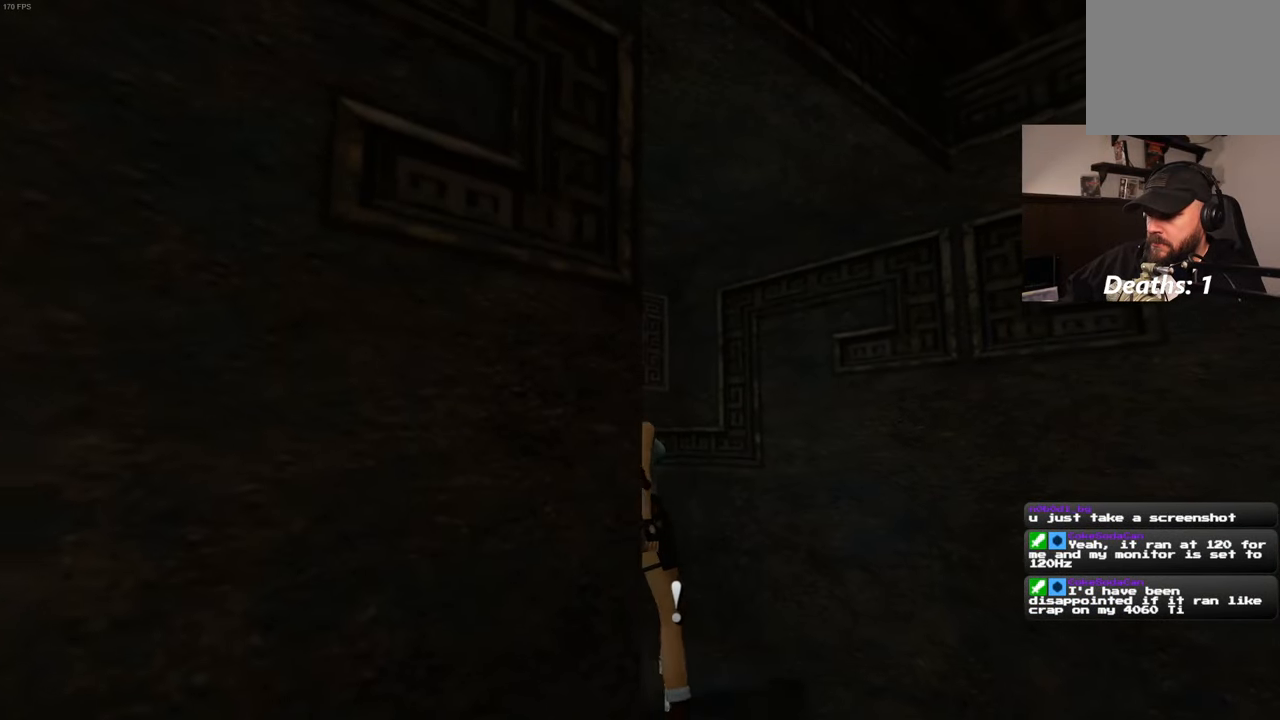
{"buttons": [], "left_stick": "center", "right_stick": "left", "events": [[333, "right_stick", "down-left"], [416, "right_stick", "left"]]}
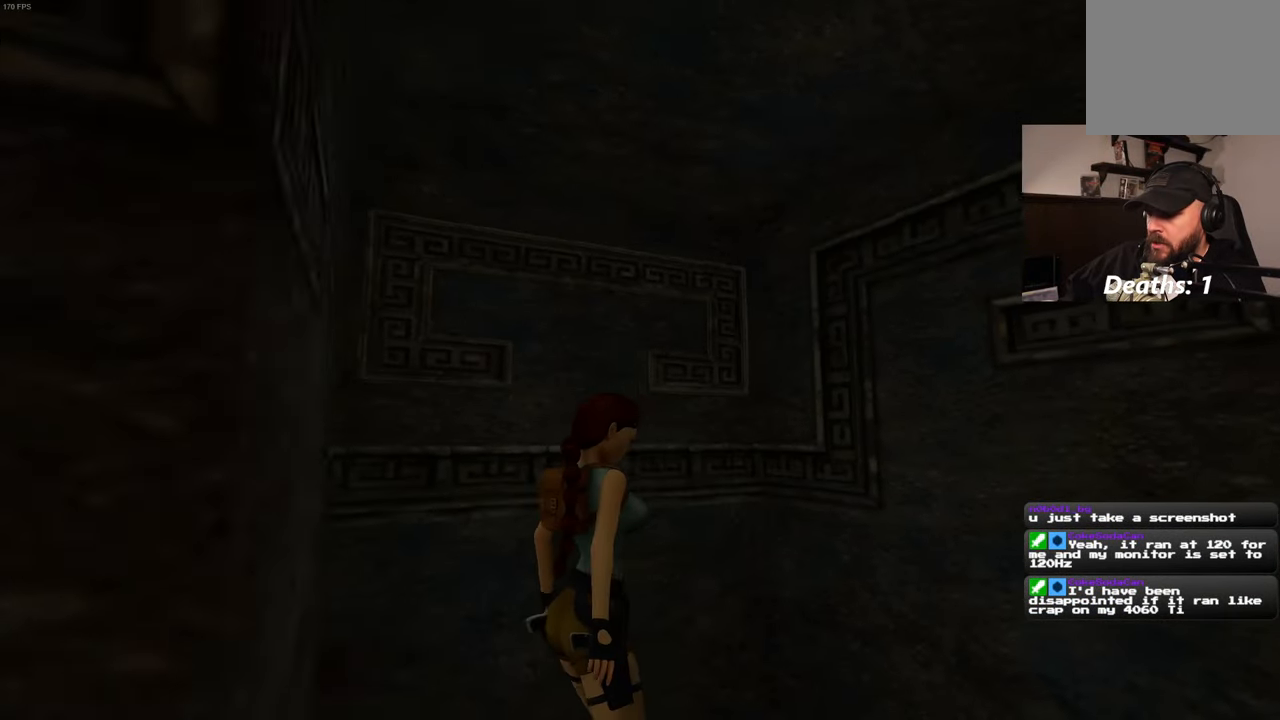
{"buttons": [], "left_stick": "center", "right_stick": "left", "events": []}
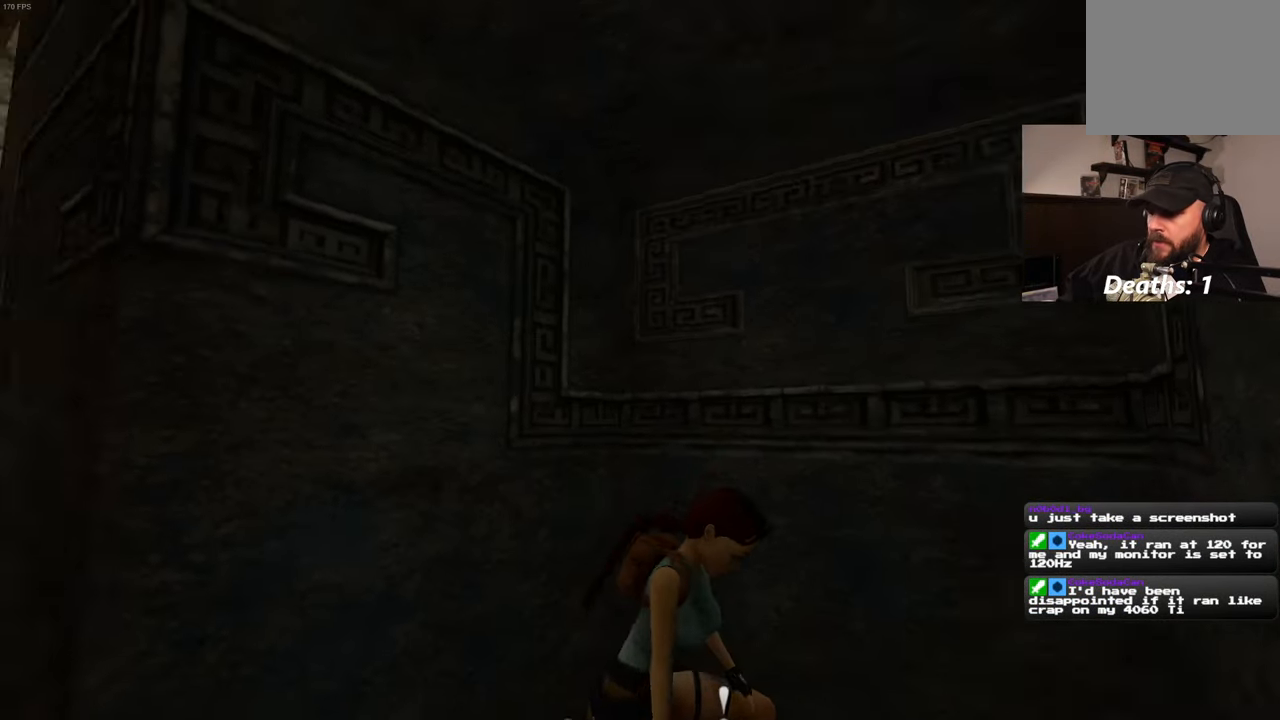
{"buttons": [], "left_stick": "up-left", "right_stick": "left"}
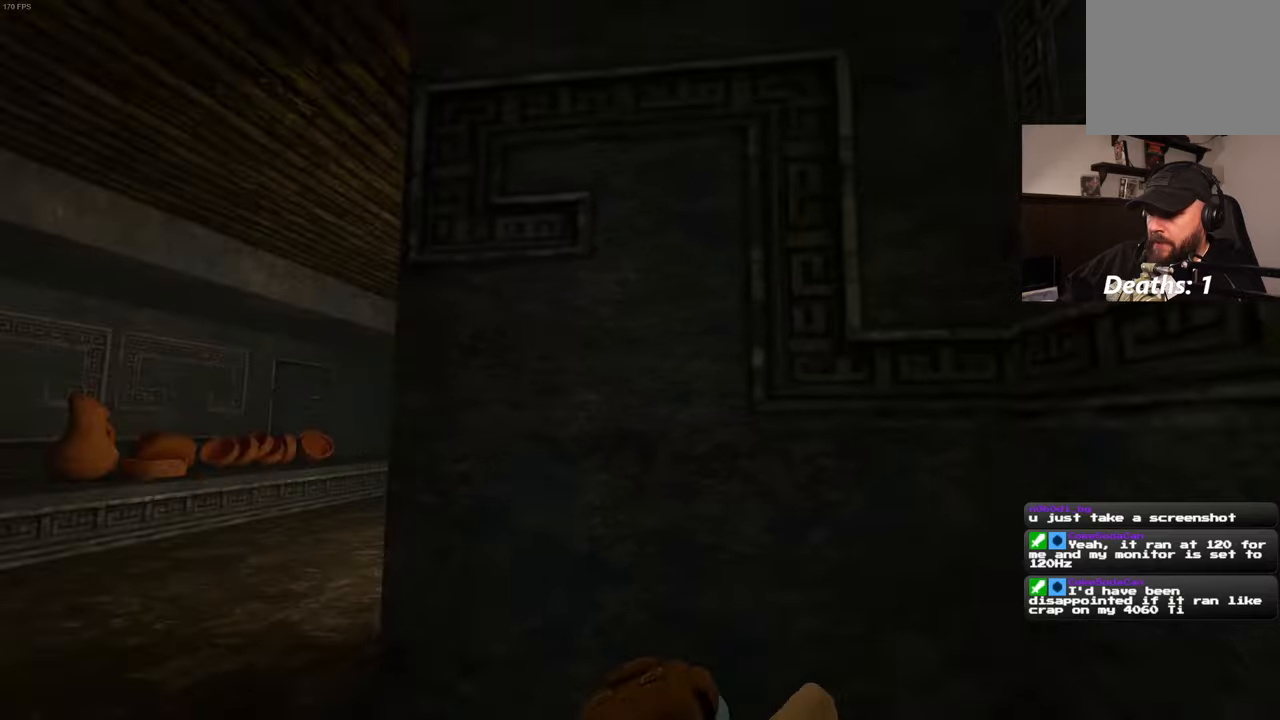
{"buttons": [], "left_stick": "up-left", "right_stick": "center", "events": [[100, "right_stick", "center"]]}
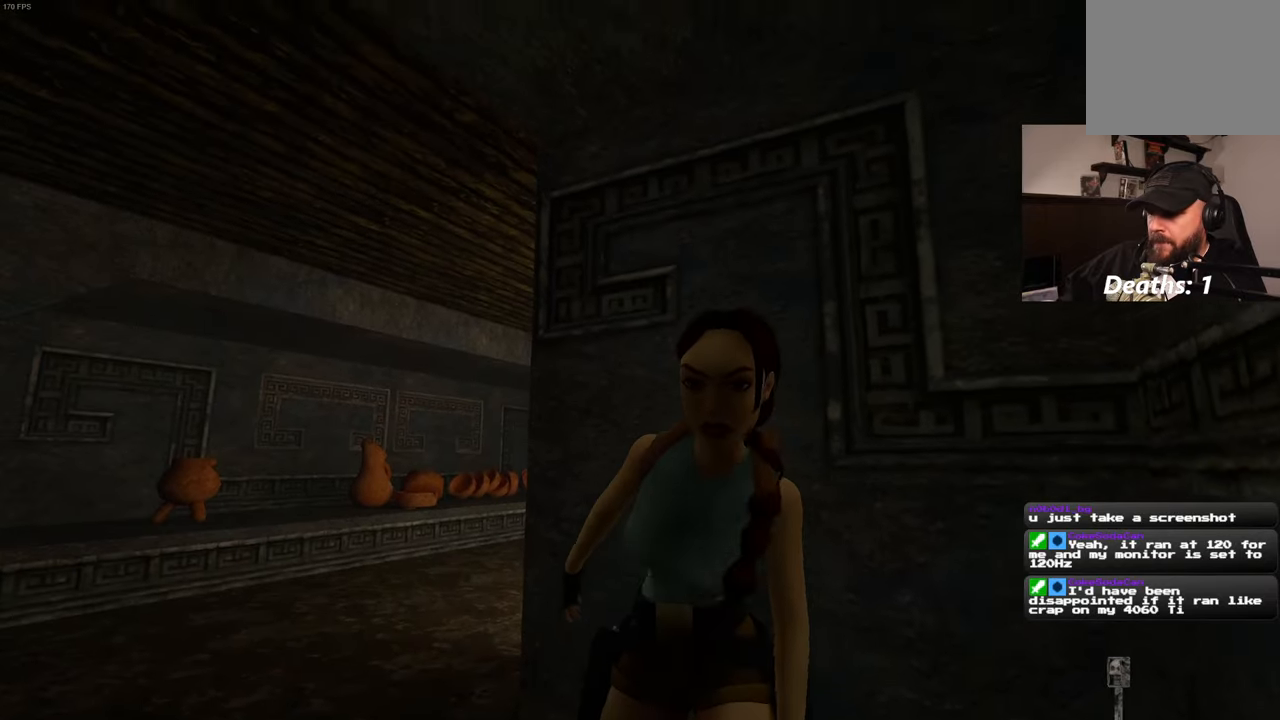
{"buttons": [], "left_stick": "up-left", "right_stick": "right", "events": [[17, "right_stick", "right"], [200, "right_stick", "center"], [500, "right_stick", "right"]]}
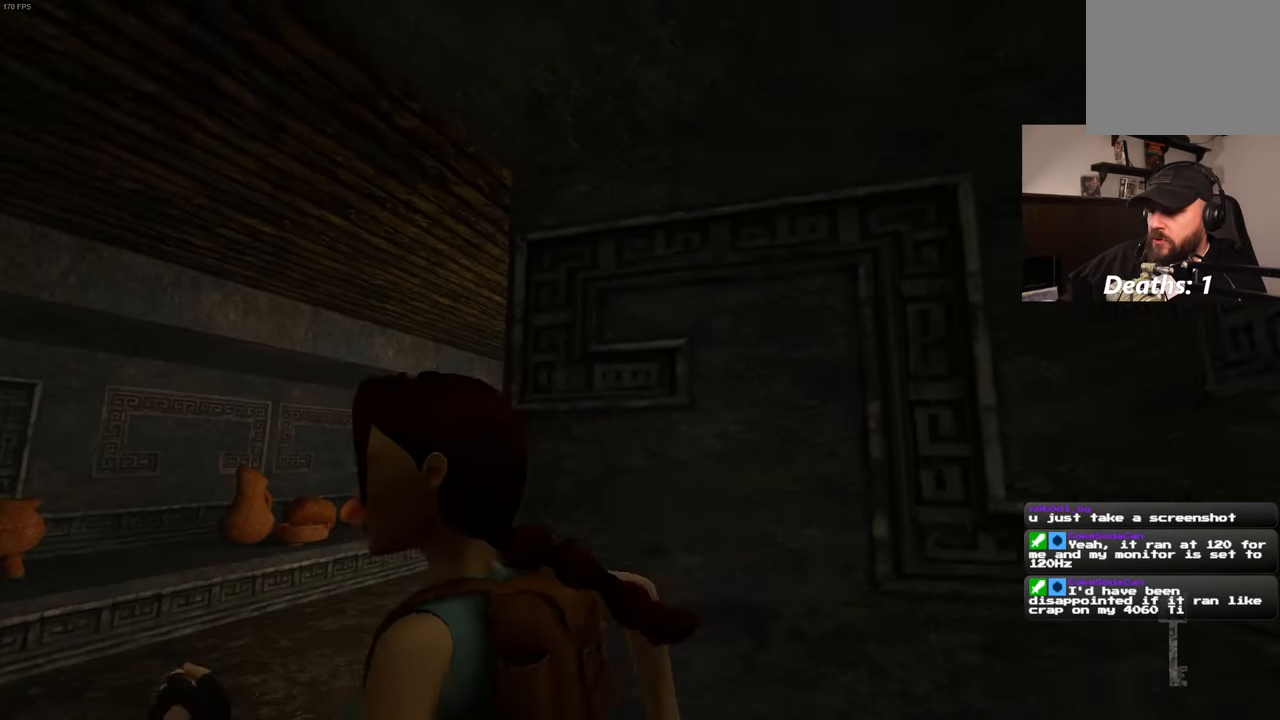
{"buttons": [], "left_stick": "up-left", "right_stick": "down-right", "events": [[317, "right_stick", "center"], [500, "right_stick", "down-right"]]}
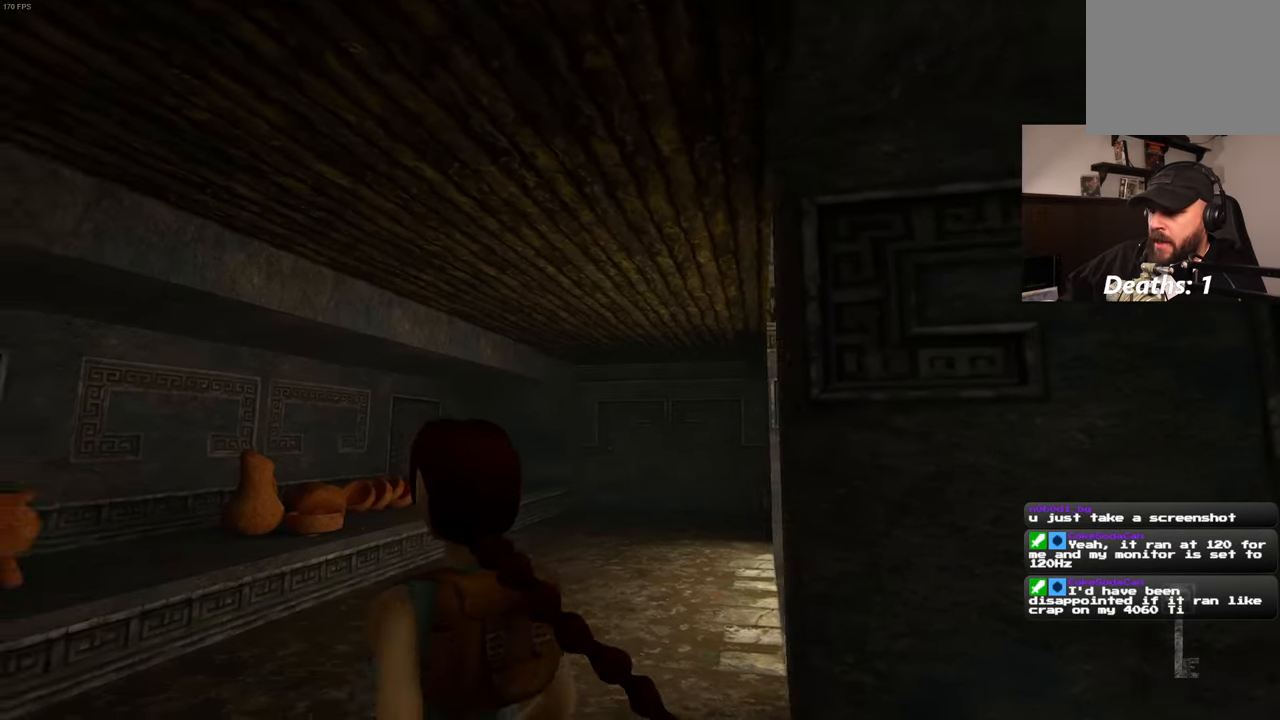
{"buttons": [], "left_stick": "up-left", "right_stick": "center", "events": [[50, "right_stick", "right"], [333, "right_stick", "center"]]}
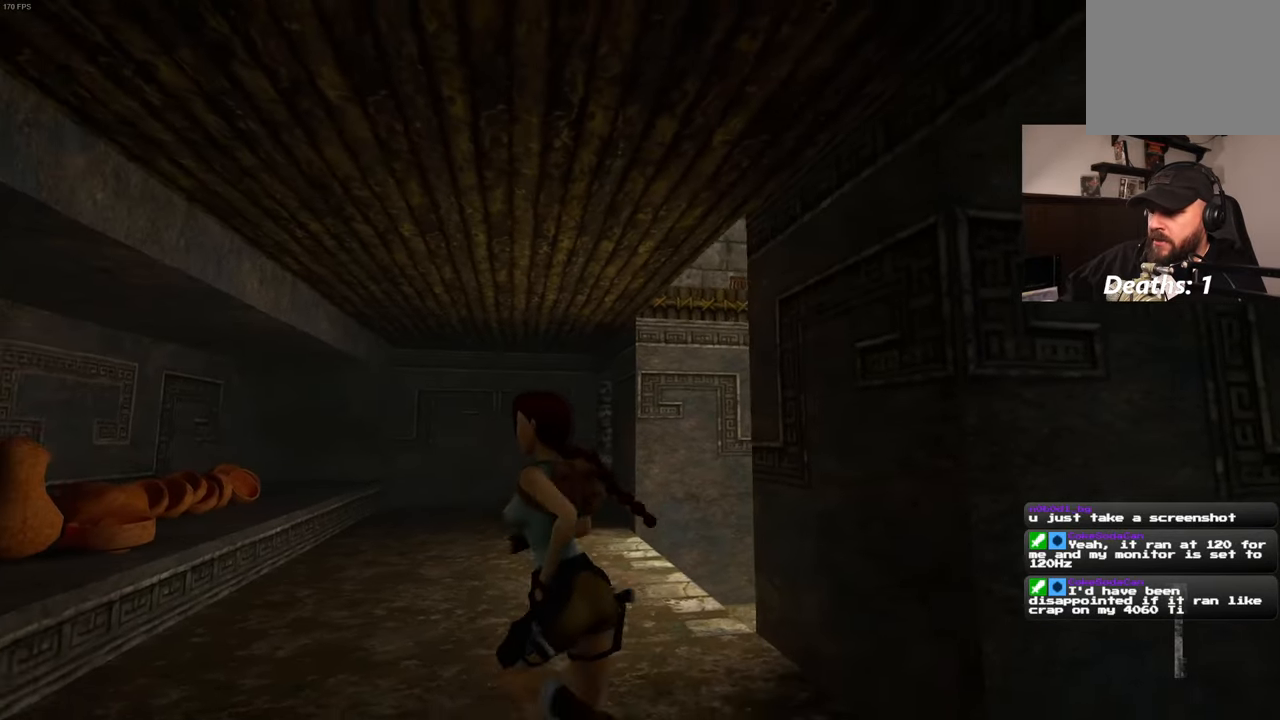
{"buttons": [], "left_stick": "up-left", "right_stick": "right", "events": [[50, "right_stick", "down-right"], [183, "right_stick", "right"]]}
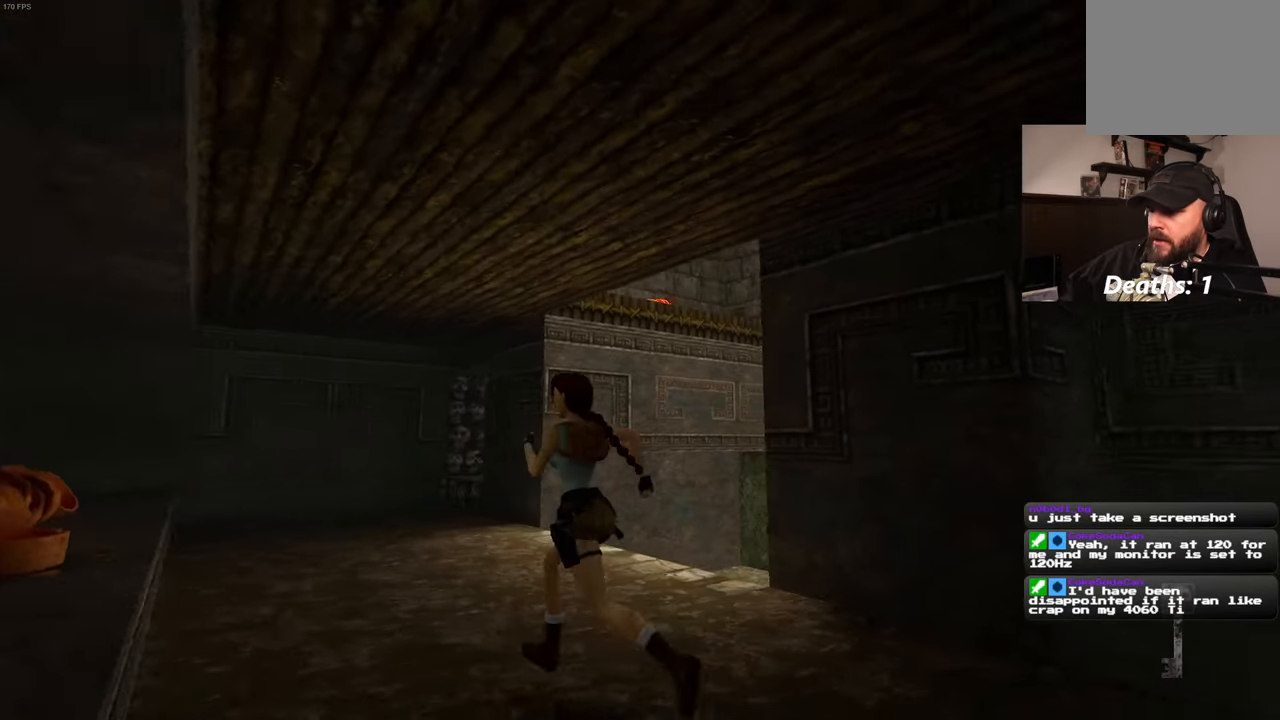
{"buttons": [], "left_stick": "up-left", "right_stick": "right", "events": [[50, "right_stick", "center"], [333, "right_stick", "right"]]}
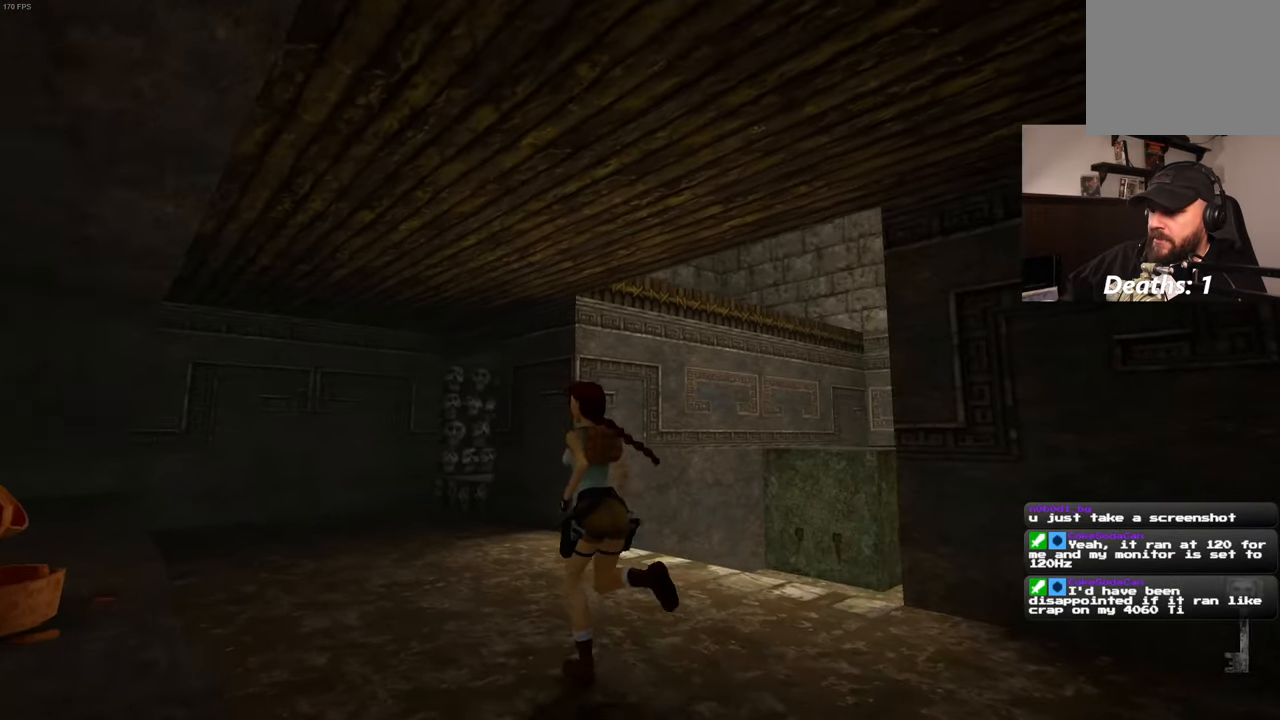
{"buttons": [], "left_stick": "up-left", "right_stick": "center", "events": [[133, "right_stick", "center"]]}
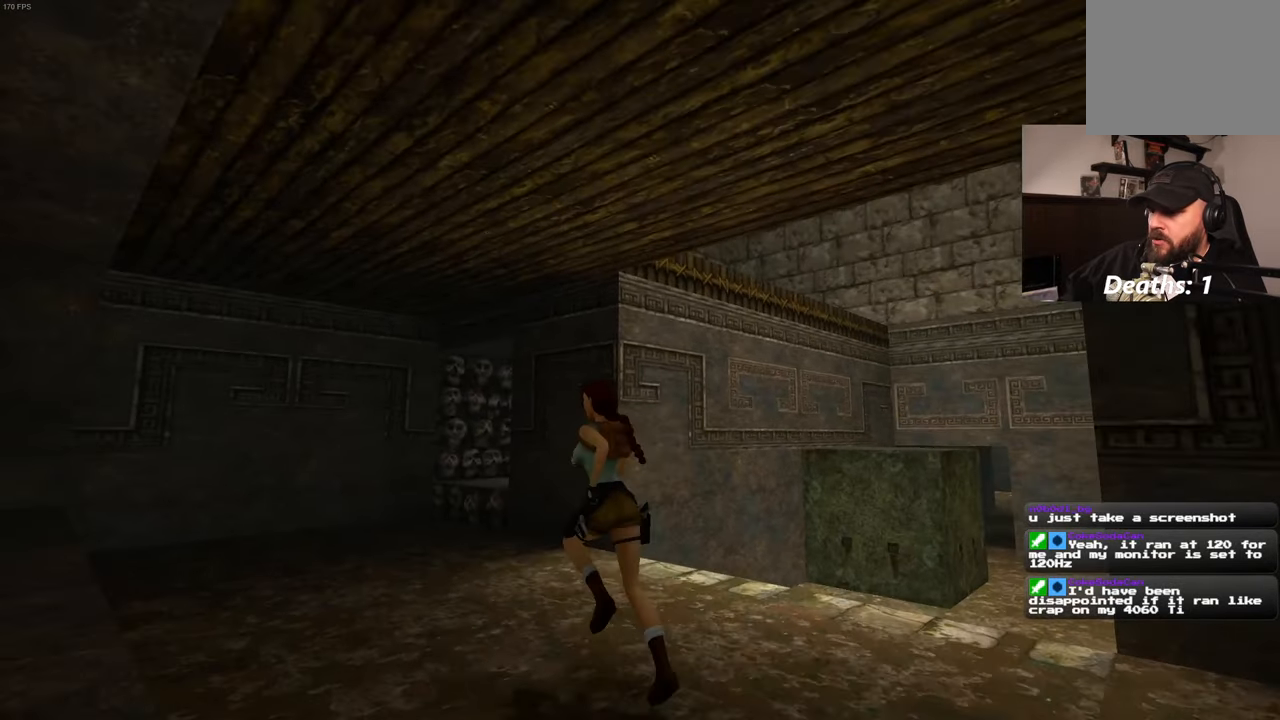
{"buttons": ["L2"], "left_stick": "up-left", "right_stick": "center", "events": [[200, "right_stick", "right"], [400, "right_stick", "center"], [450, "L2", "down"]]}
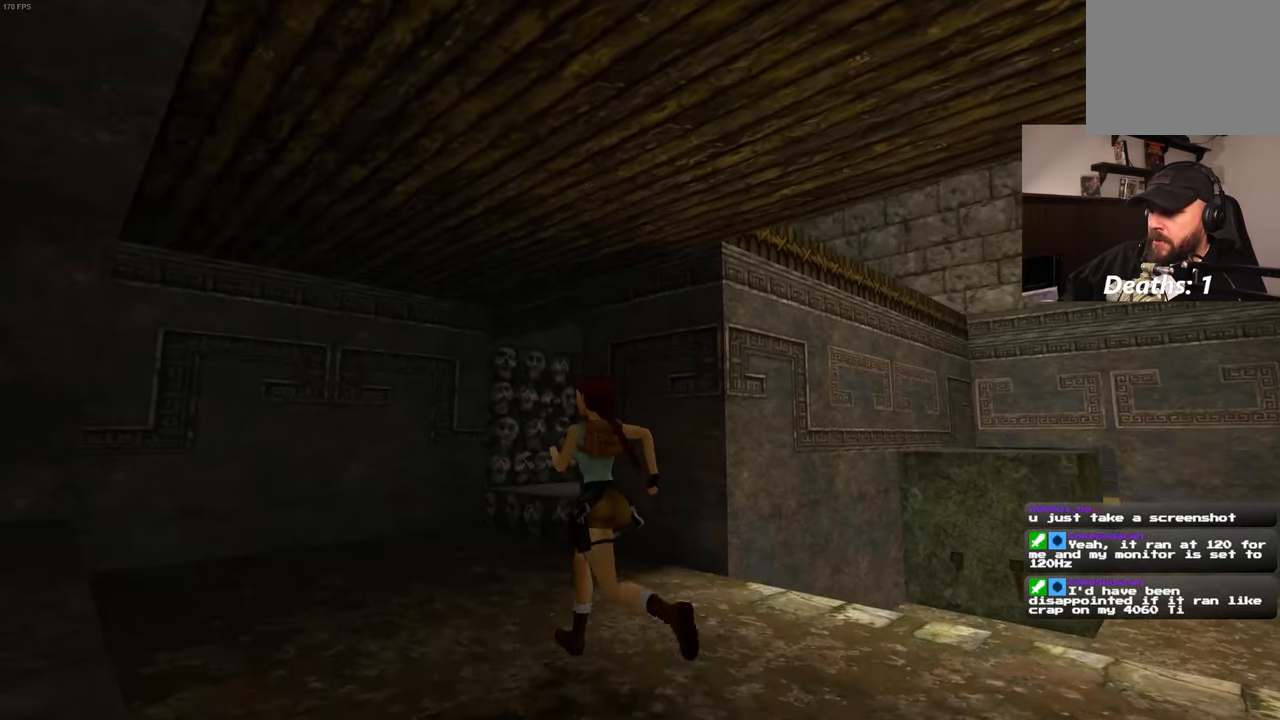
{"buttons": [], "left_stick": "up-left", "right_stick": "right", "events": [[33, "L2", "up"], [317, "right_stick", "right"]]}
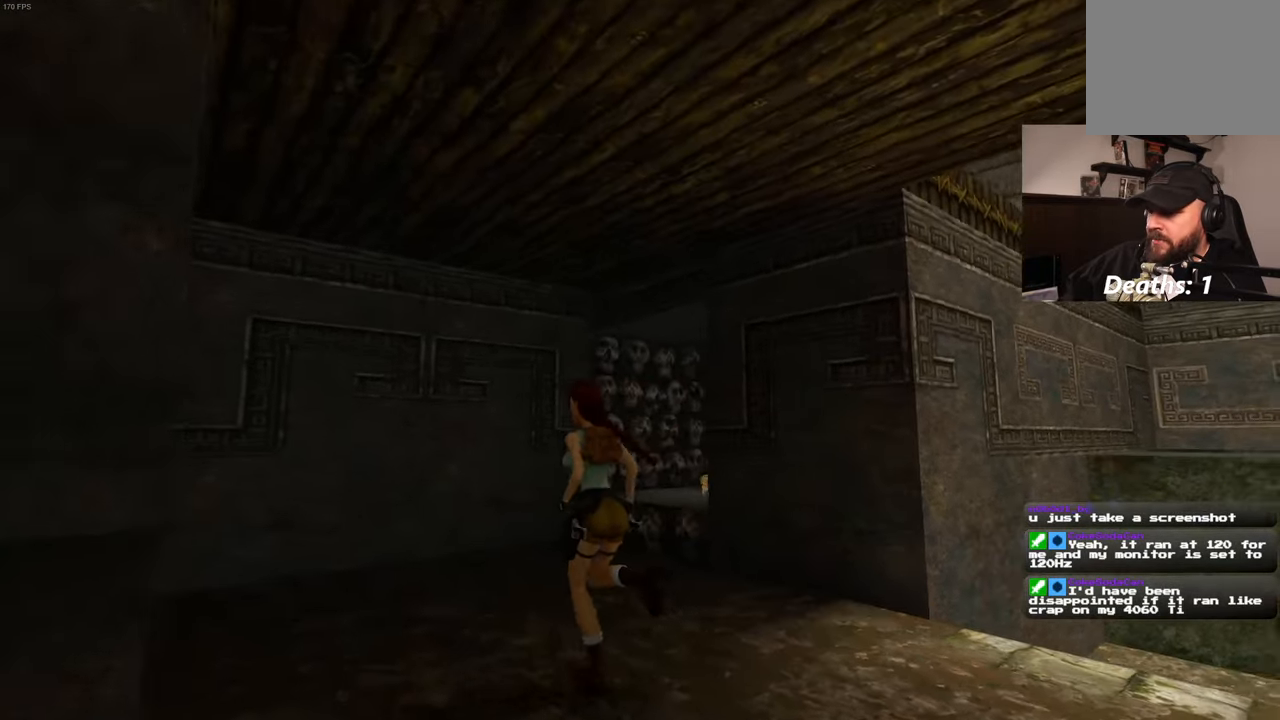
{"buttons": [], "left_stick": "up", "right_stick": "center", "events": [[17, "right_stick", "center"], [150, "L2", "down"], [150, "left_stick", "up"], [200, "right_stick", "down-right"], [434, "right_stick", "center"], [450, "L2", "up"]]}
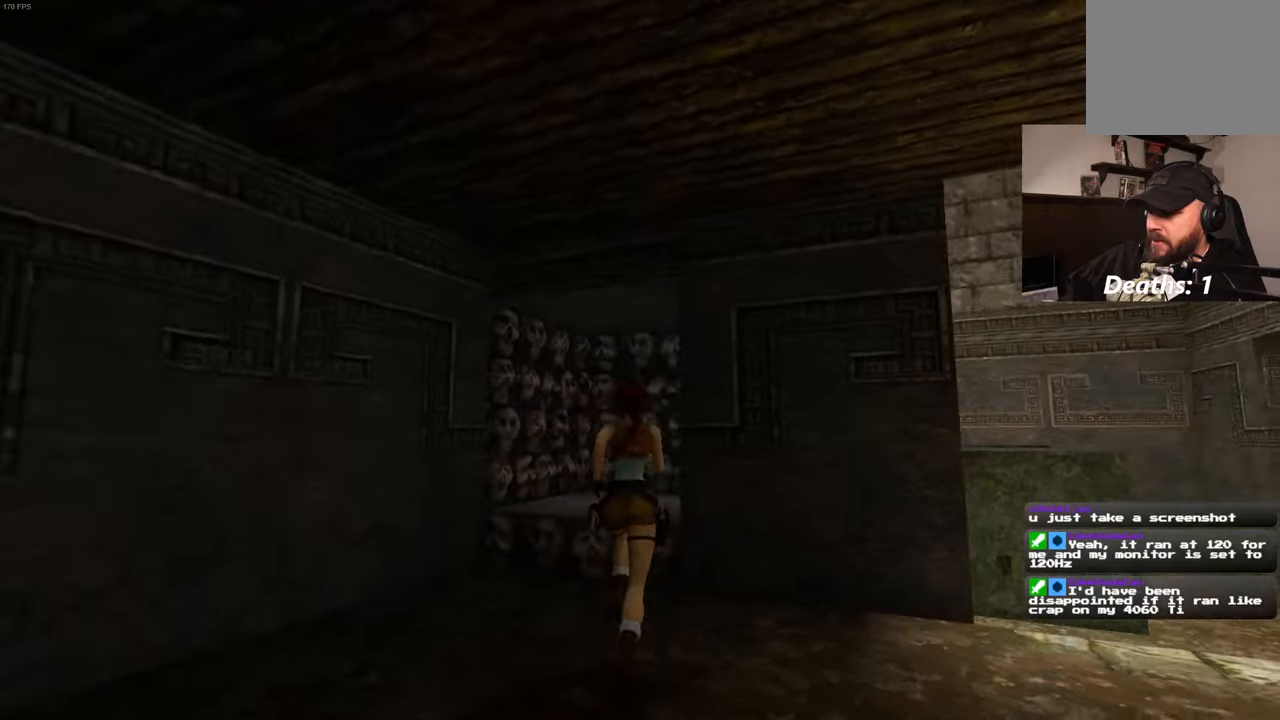
{"buttons": [], "left_stick": "up", "right_stick": "center", "events": []}
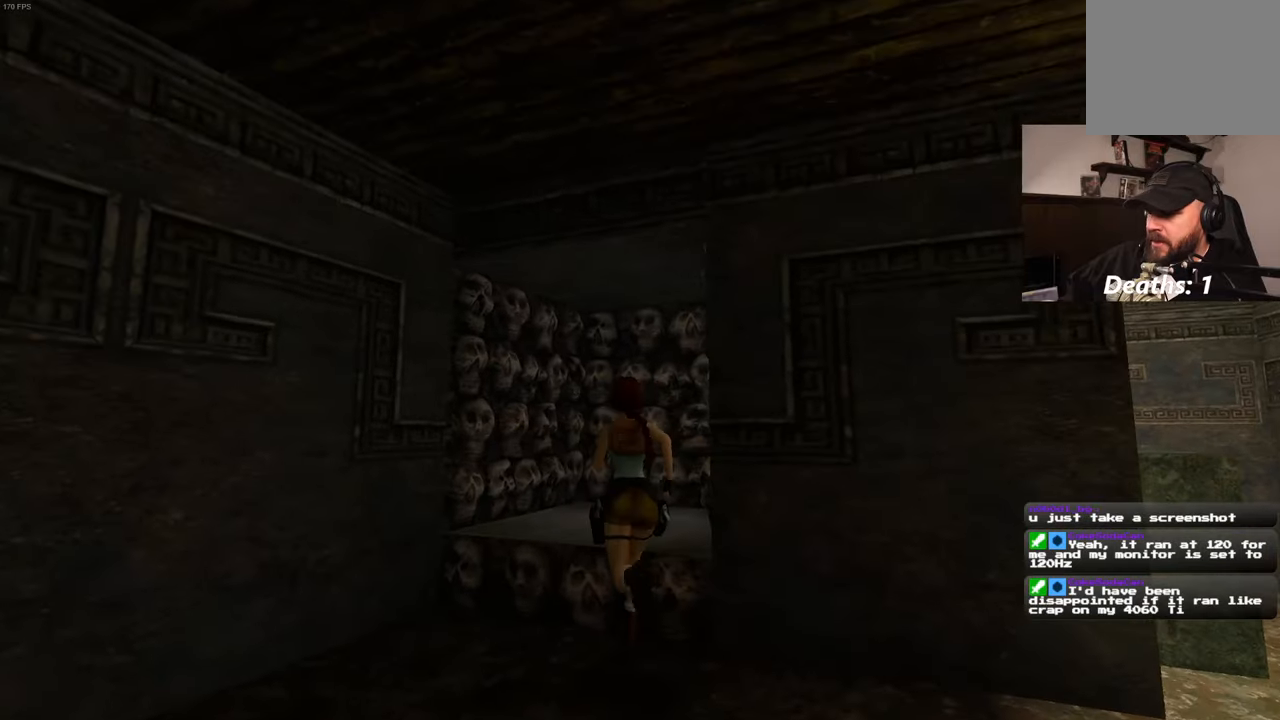
{"buttons": [], "left_stick": "center", "right_stick": "center", "events": [[317, "left_stick", "center"]]}
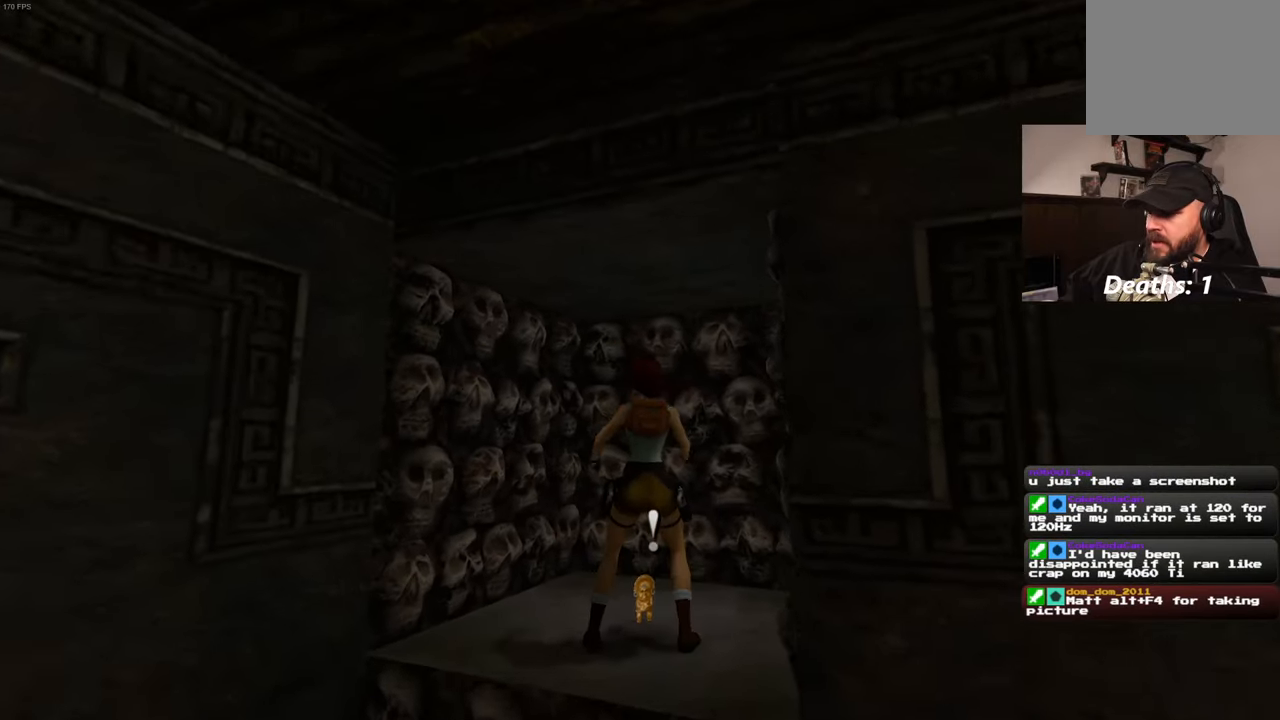
{"buttons": [], "left_stick": "center", "right_stick": "center"}
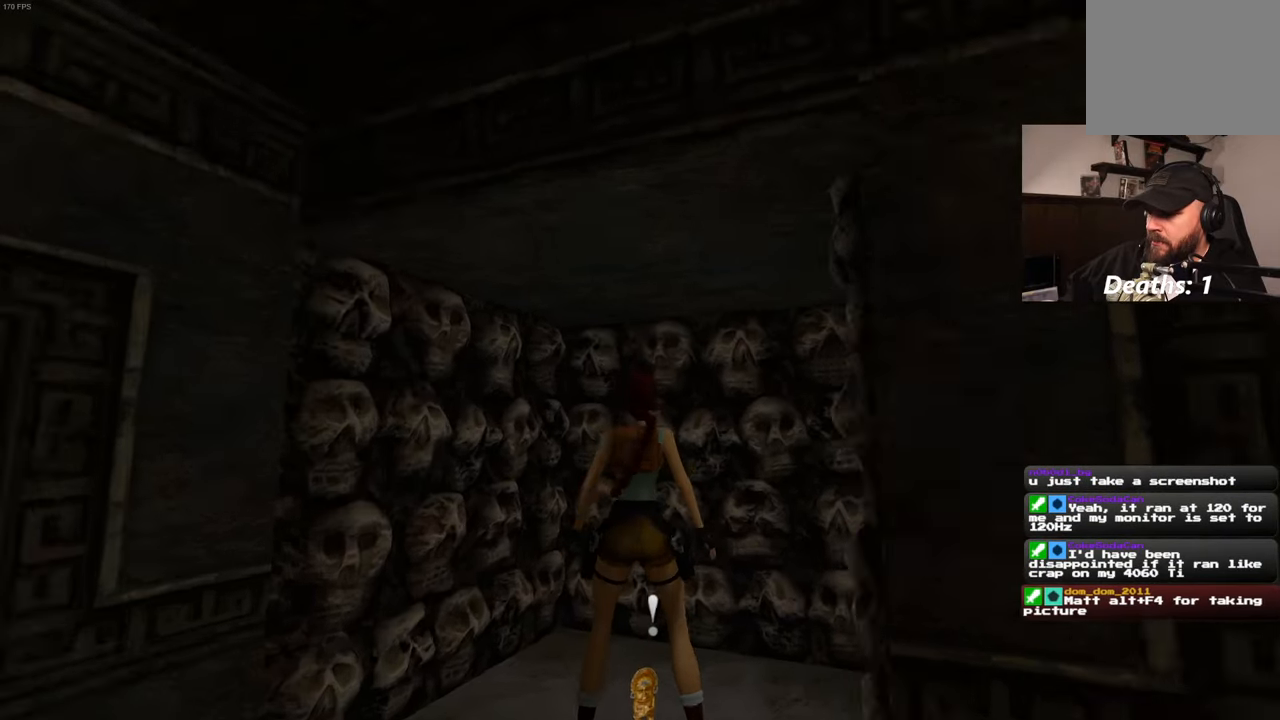
{"buttons": [], "left_stick": "center", "right_stick": "center"}
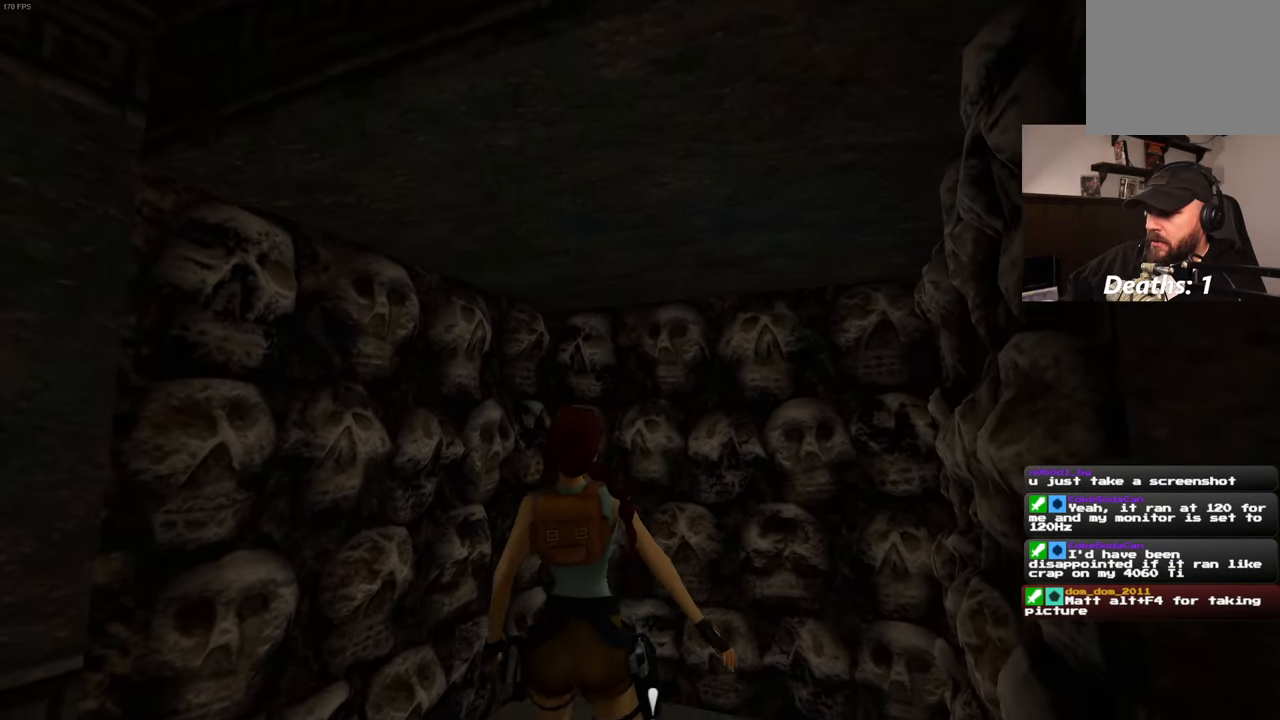
{"buttons": [], "left_stick": "center", "right_stick": "center", "events": []}
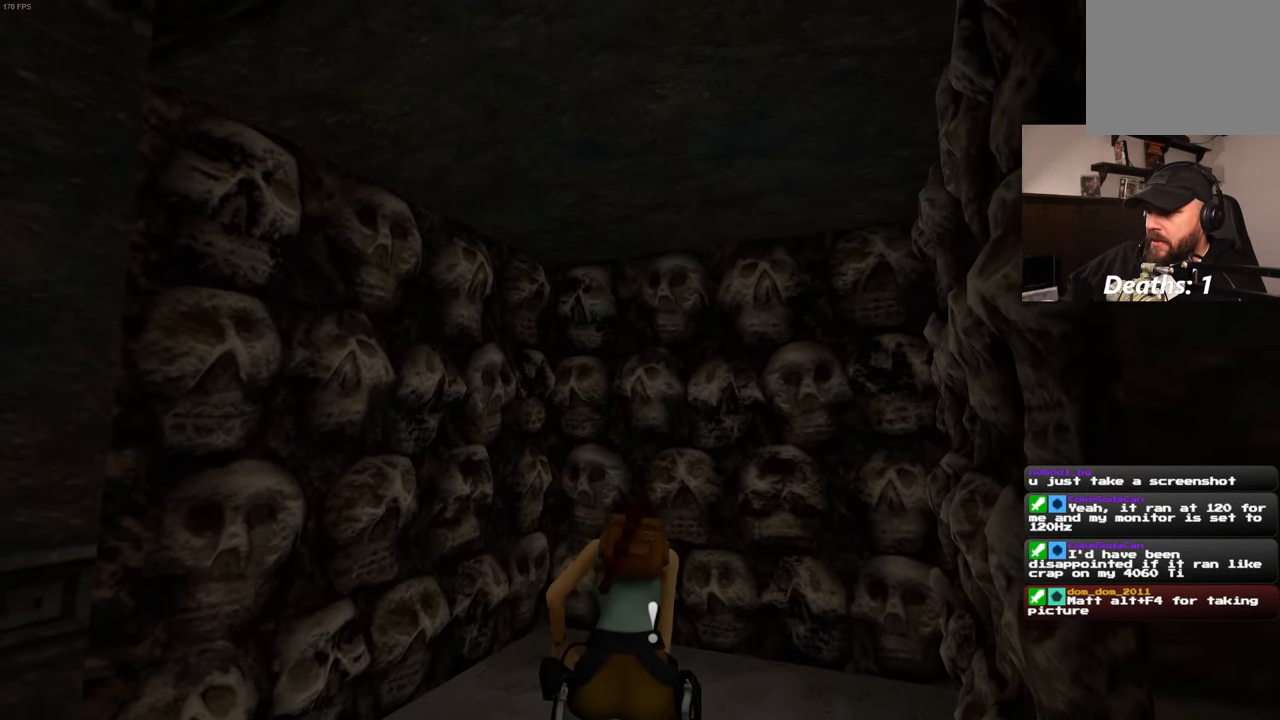
{"buttons": [], "left_stick": "center", "right_stick": "center", "events": []}
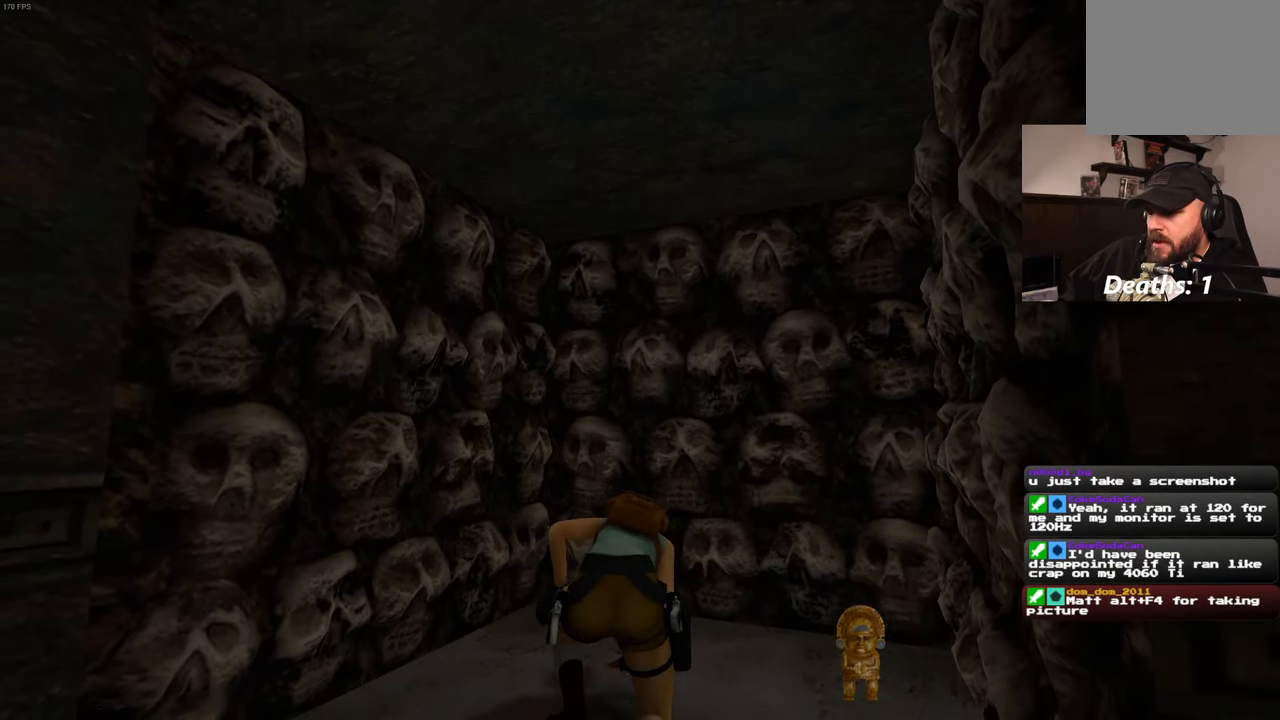
{"buttons": [], "left_stick": "down", "right_stick": "center", "events": [[417, "left_stick", "down"]]}